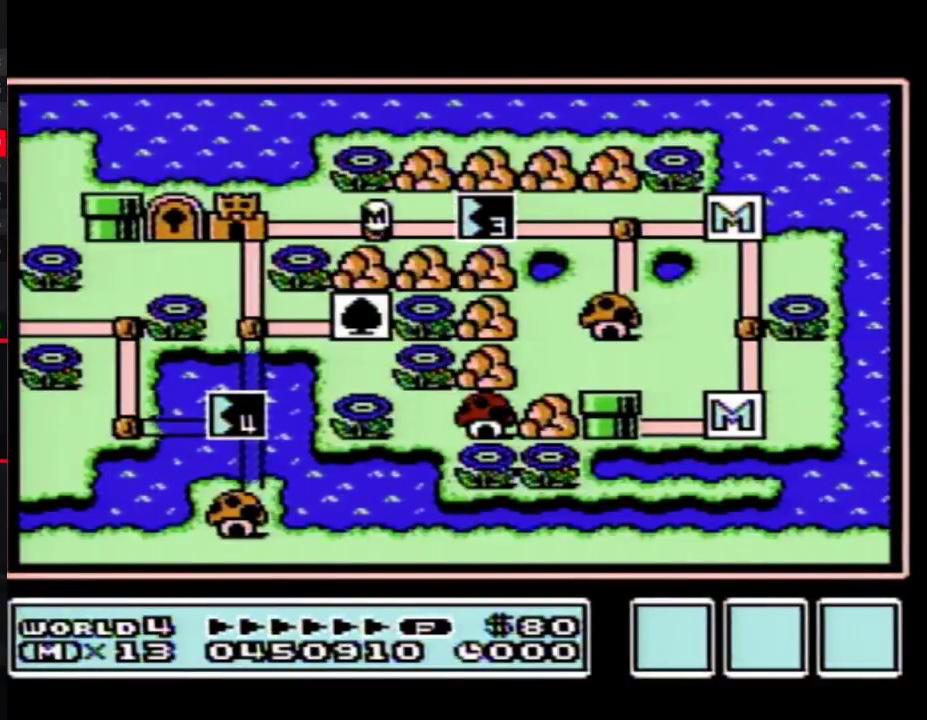
Gameplay with a controller (Nintendo layout); each line is a JSON object with the inputs held at the frame after it. "events" lists button and stick changes between this image and that frame as [ms after this image, input, new state], when the widget could be followed in between. Not read: L3 R3.
{"buttons": ["DPAD_RIGHT"]}
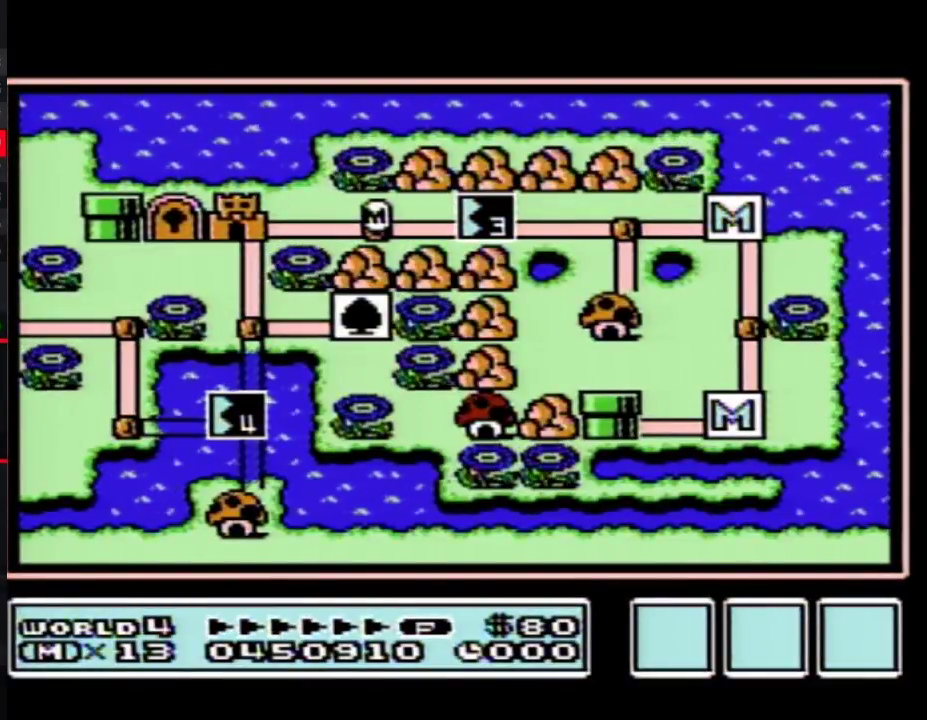
{"buttons": ["DPAD_RIGHT"]}
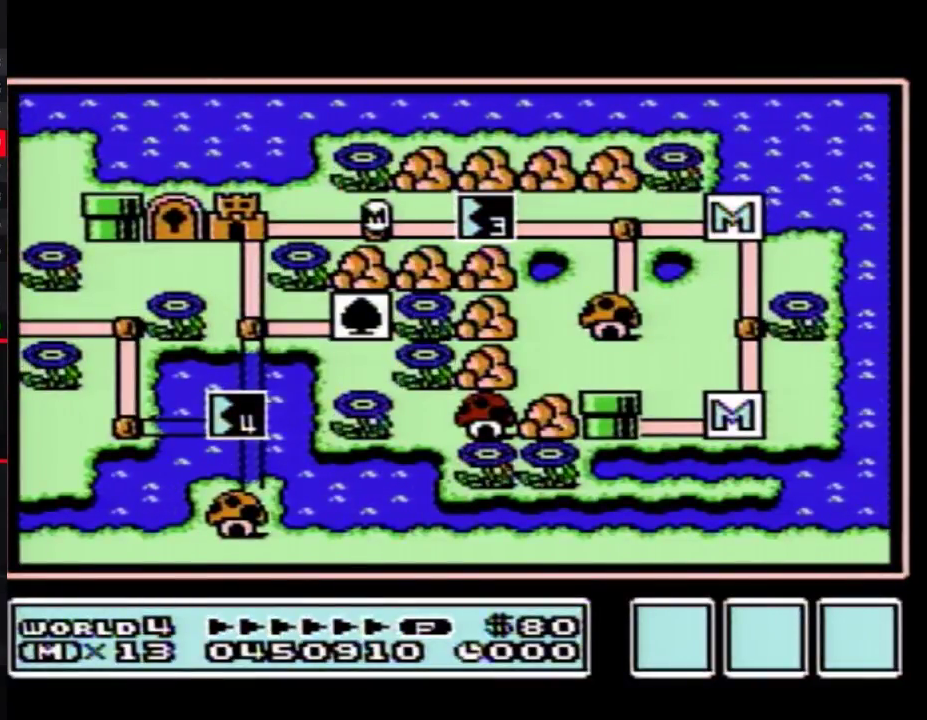
{"buttons": ["DPAD_RIGHT"]}
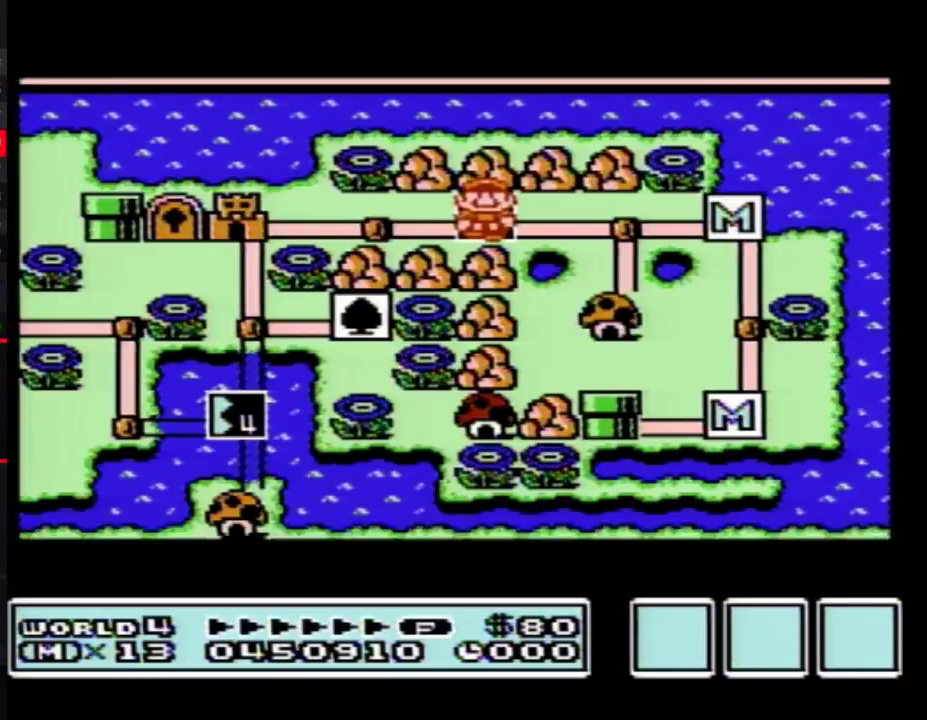
{"buttons": ["DPAD_RIGHT"]}
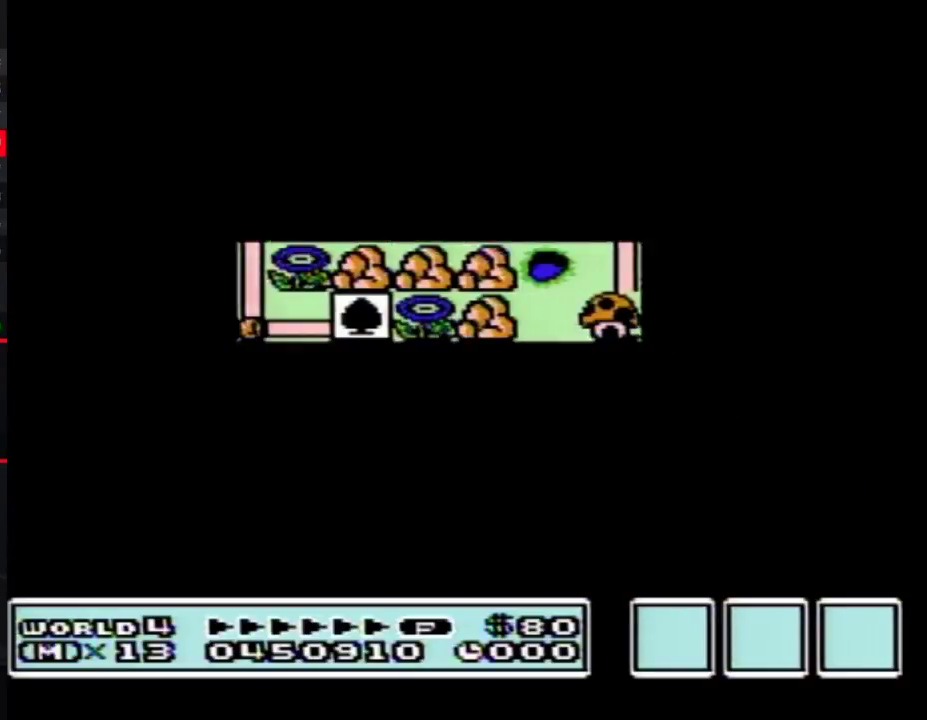
{"buttons": ["B", "DPAD_RIGHT"], "events": [[333, "DPAD_RIGHT", "up"], [367, "A", "down"], [400, "A", "up"], [400, "B", "down"], [400, "DPAD_RIGHT", "down"]]}
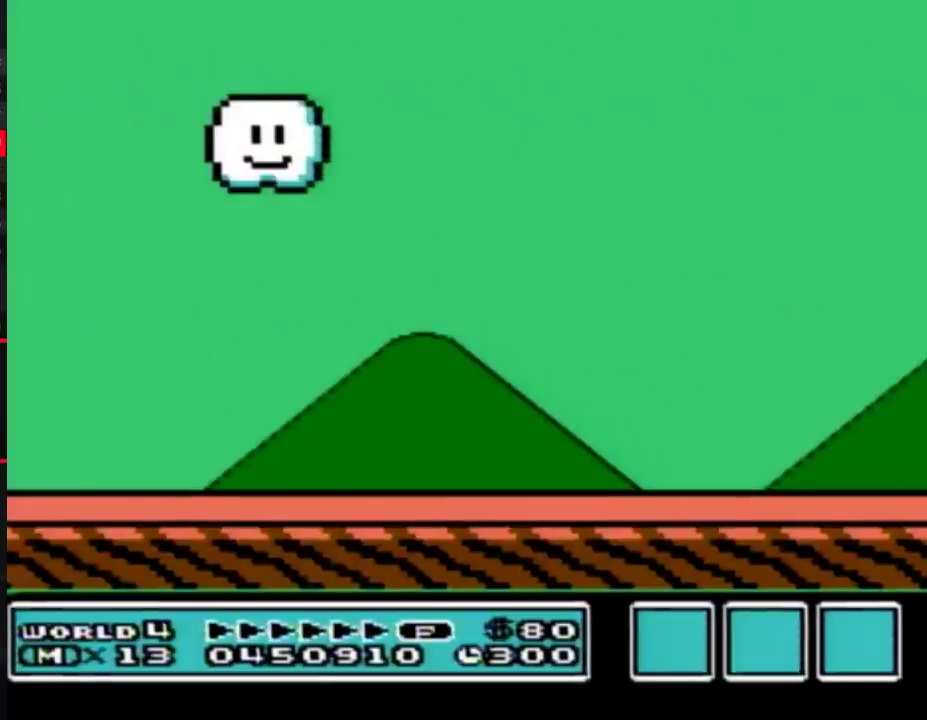
{"buttons": ["B", "DPAD_RIGHT"]}
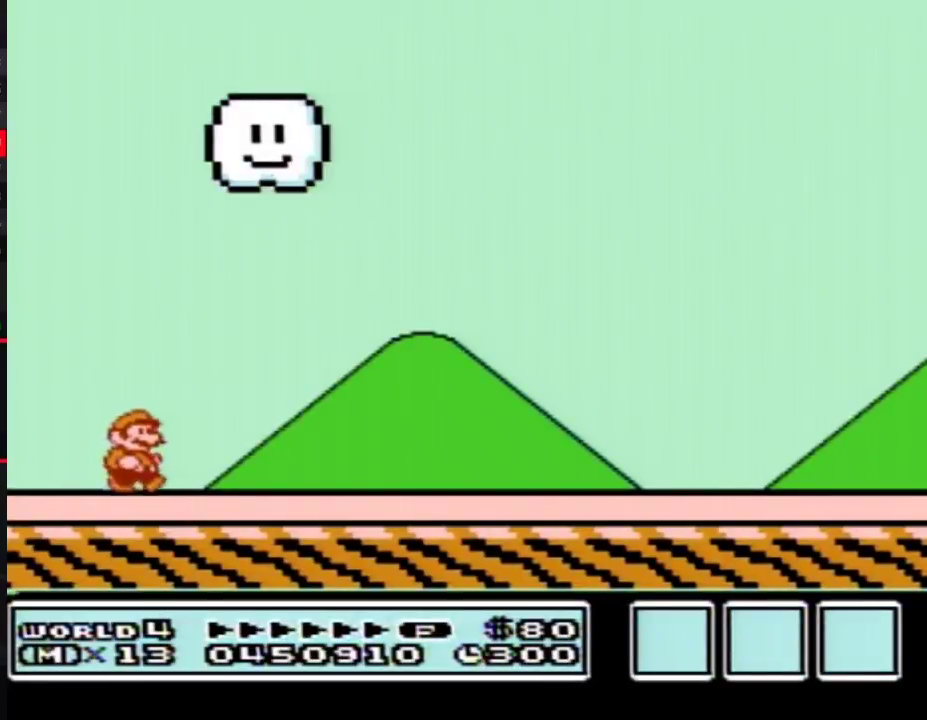
{"buttons": ["B", "DPAD_RIGHT"]}
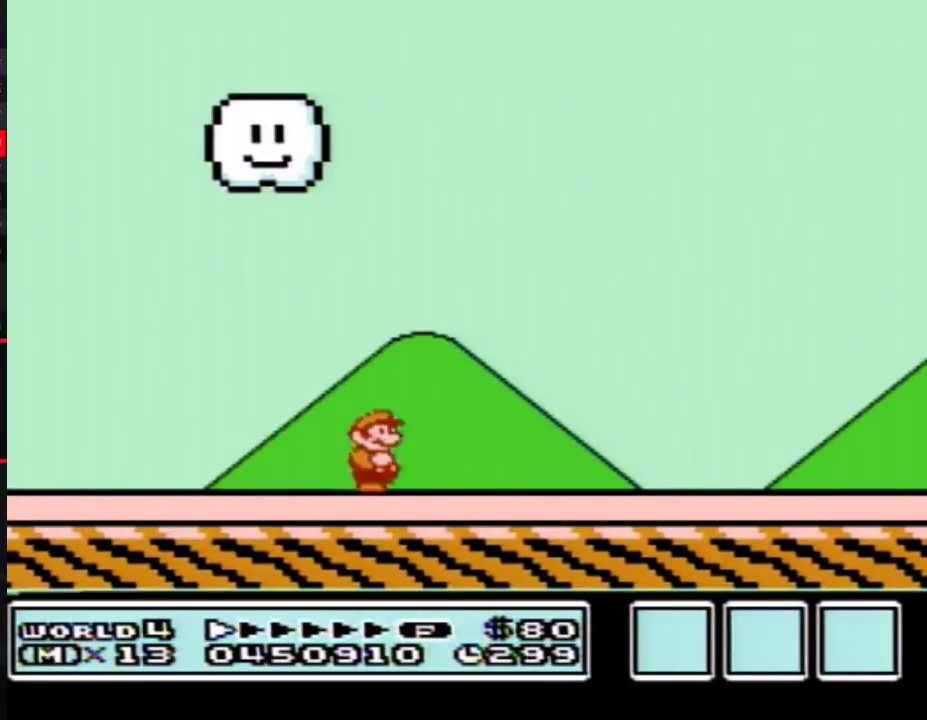
{"buttons": ["B", "DPAD_RIGHT"]}
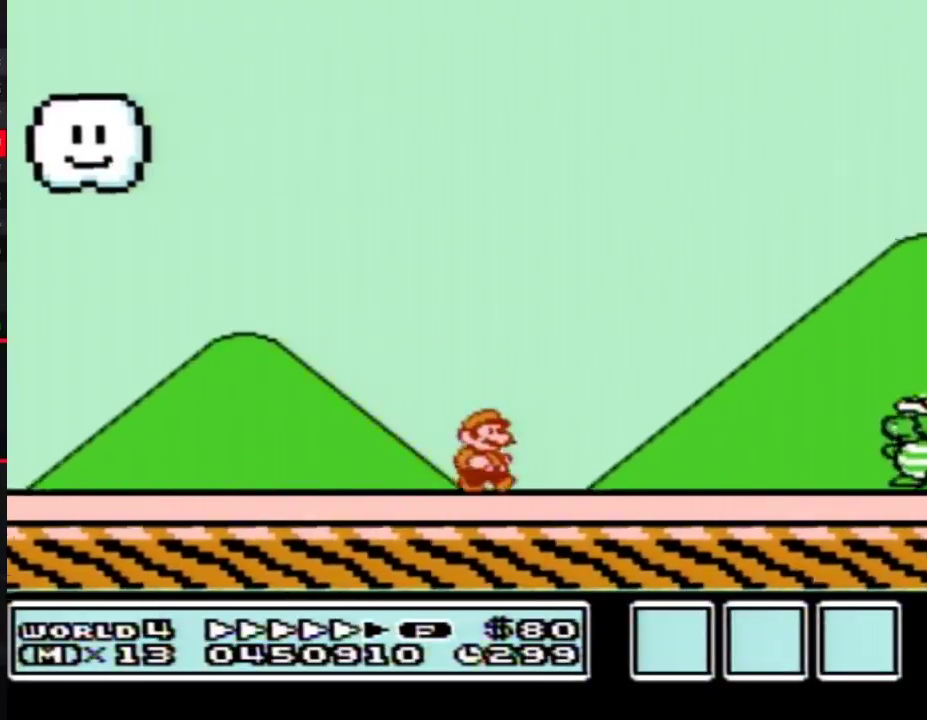
{"buttons": ["A", "B", "DPAD_RIGHT"], "events": [[450, "A", "down"]]}
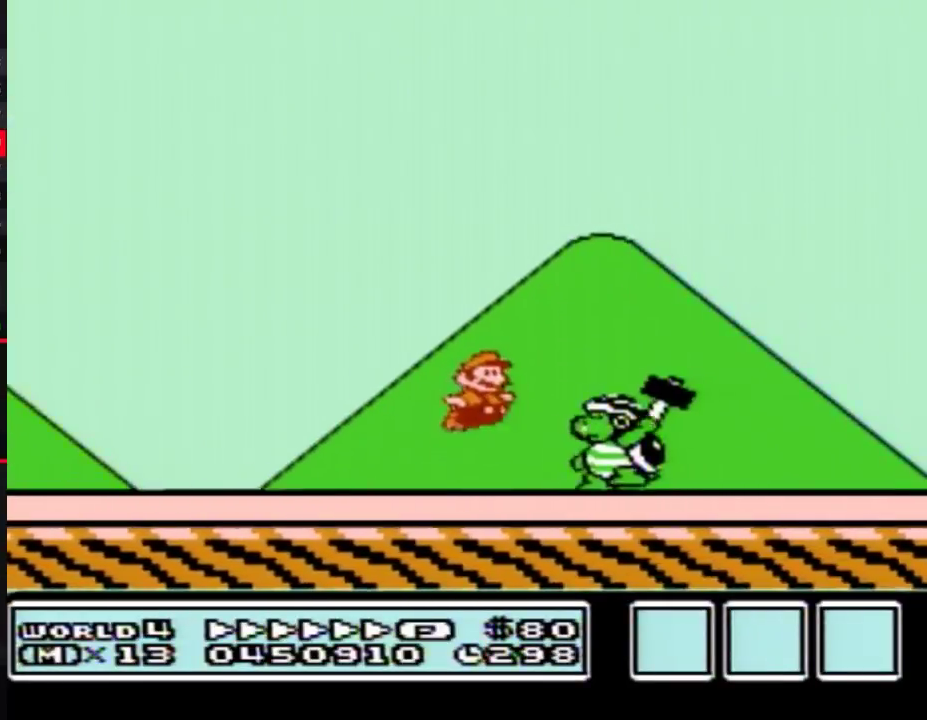
{"buttons": ["A", "B", "DPAD_RIGHT"]}
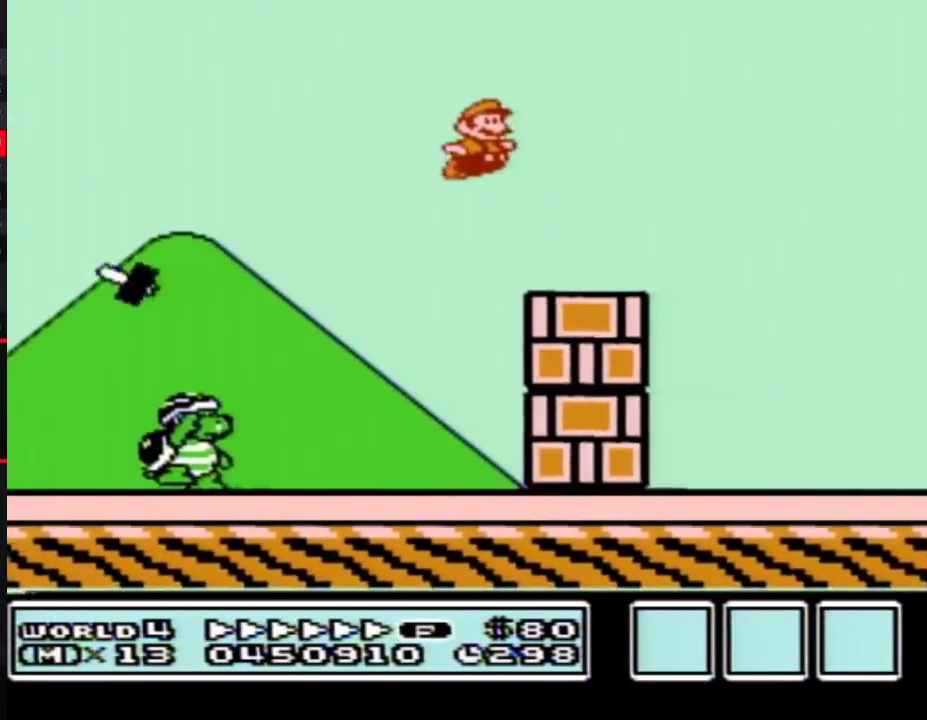
{"buttons": ["B", "DPAD_RIGHT"], "events": [[200, "A", "up"]]}
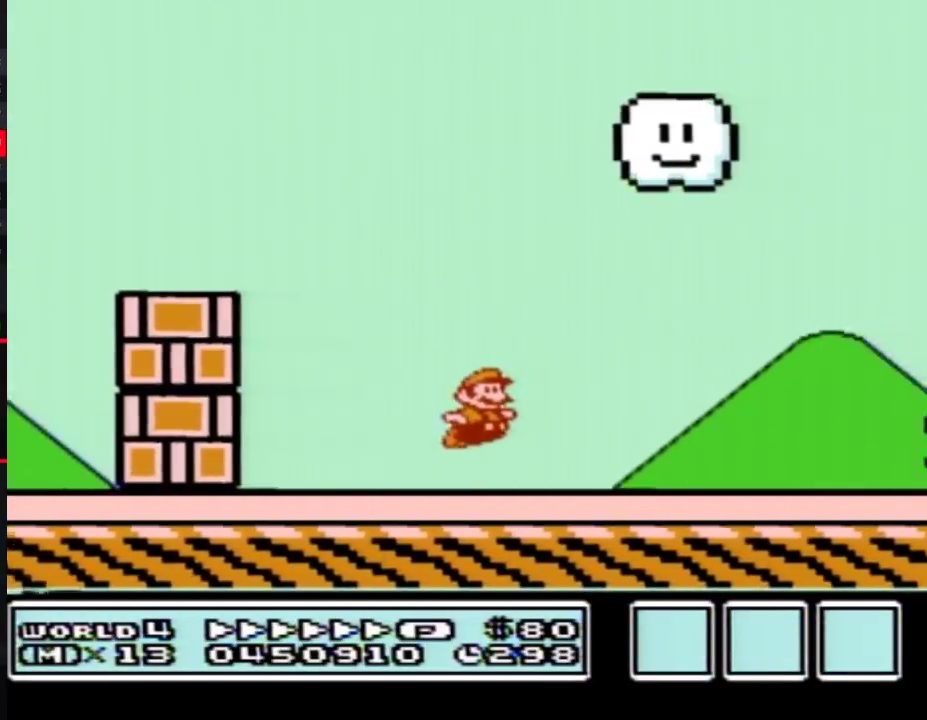
{"buttons": ["B", "DPAD_RIGHT"], "events": [[267, "A", "down"], [367, "A", "up"], [367, "B", "up"], [450, "B", "down"]]}
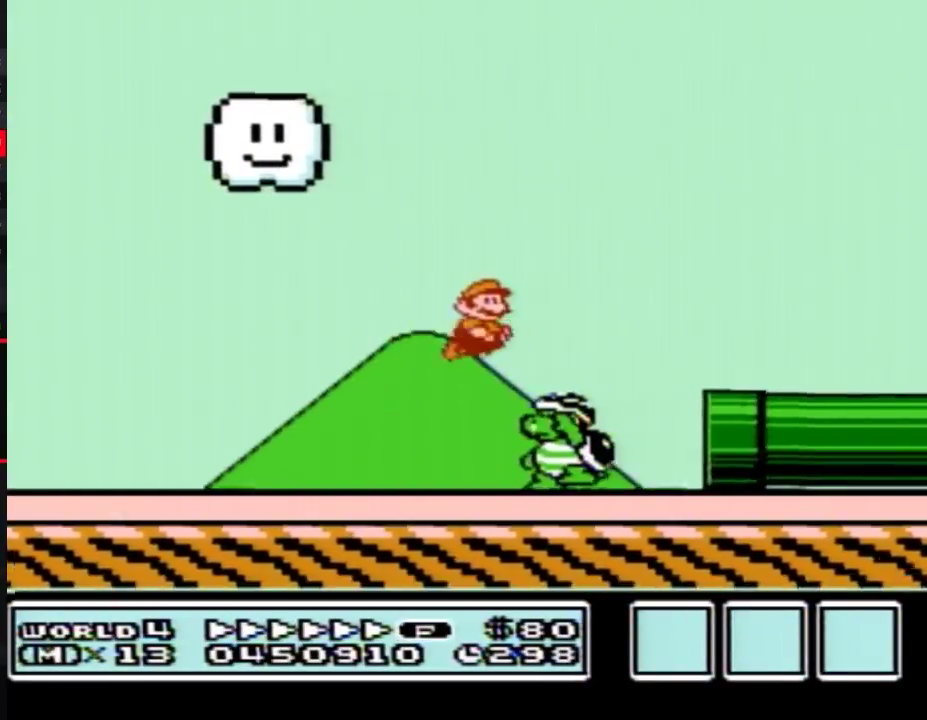
{"buttons": ["B", "DPAD_RIGHT"]}
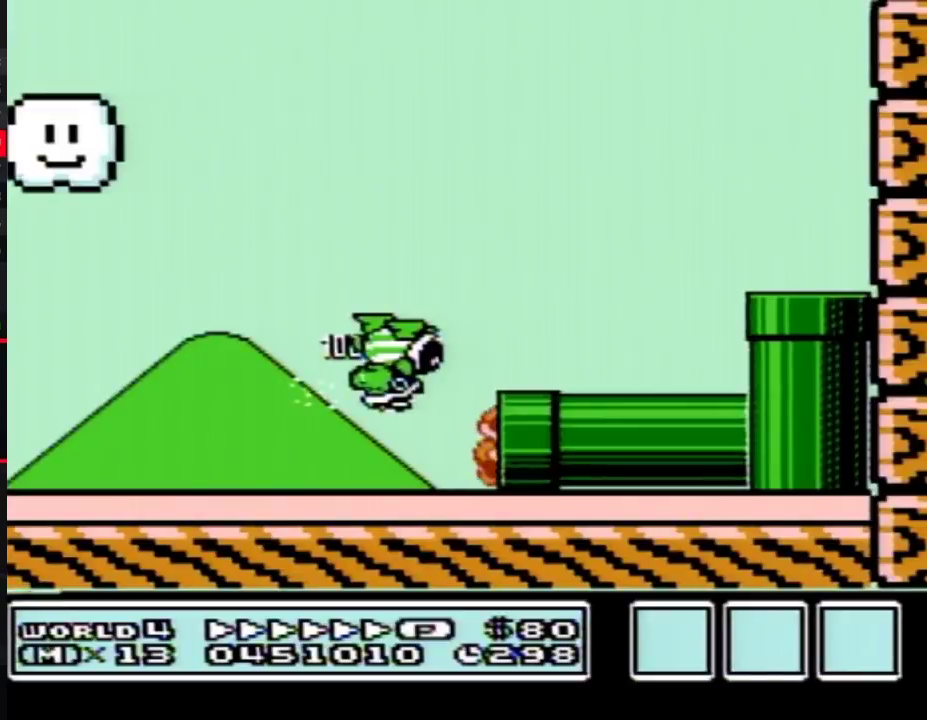
{"buttons": [], "events": [[233, "B", "up"], [300, "DPAD_RIGHT", "up"]]}
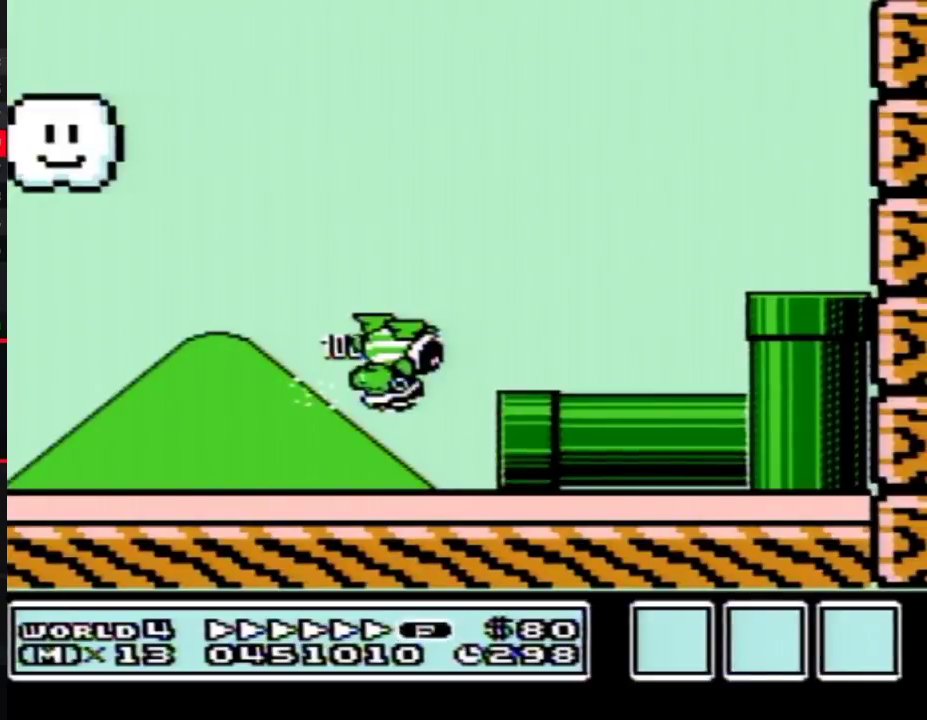
{"buttons": []}
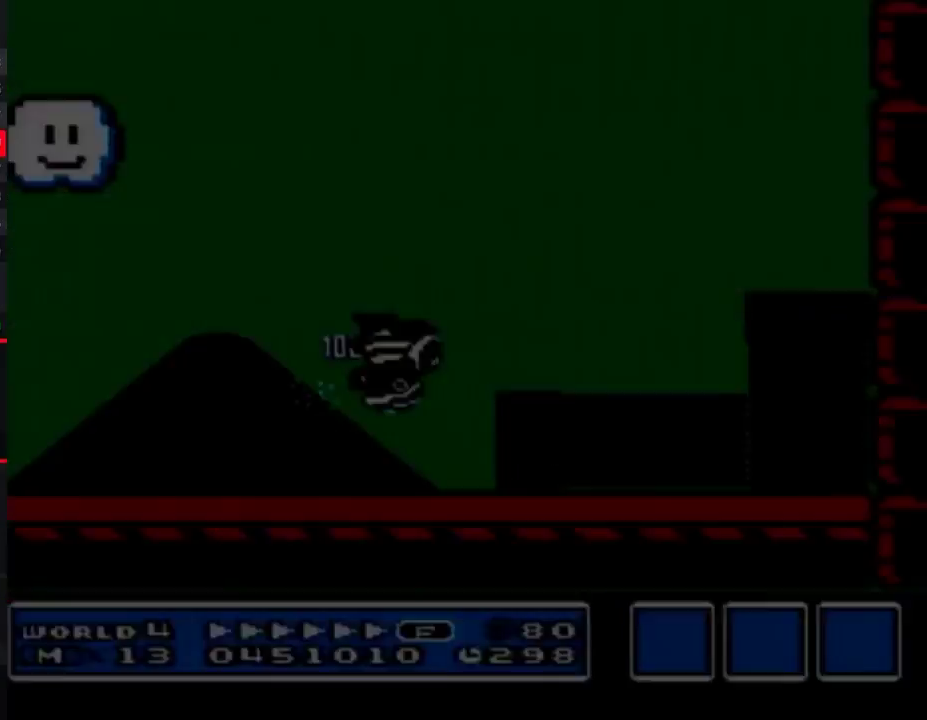
{"buttons": ["B", "DPAD_RIGHT"], "events": [[417, "B", "down"], [417, "DPAD_RIGHT", "down"]]}
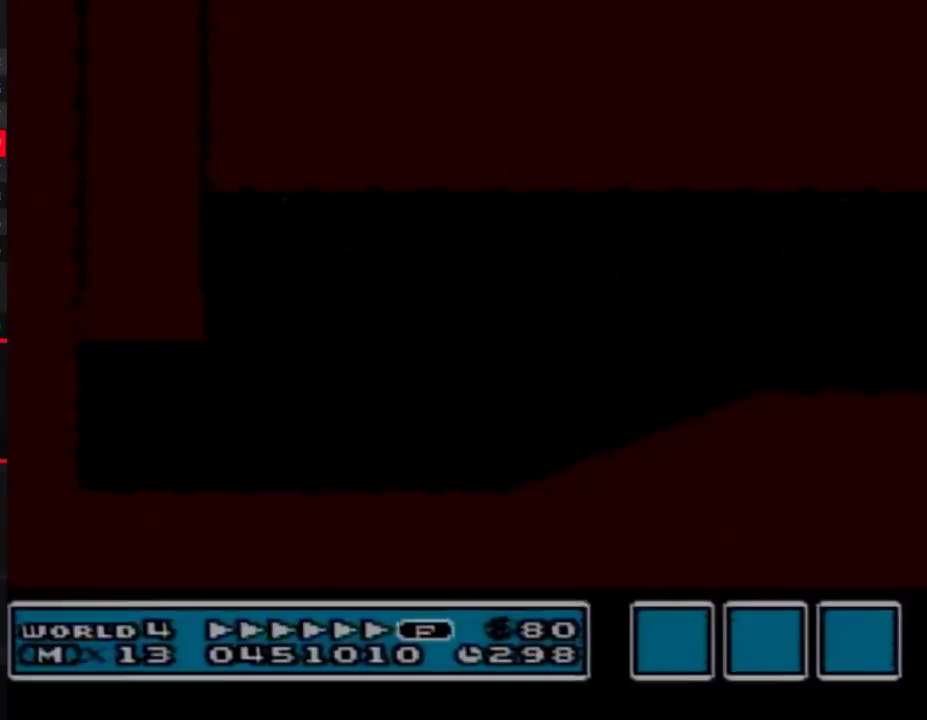
{"buttons": ["B", "DPAD_RIGHT"]}
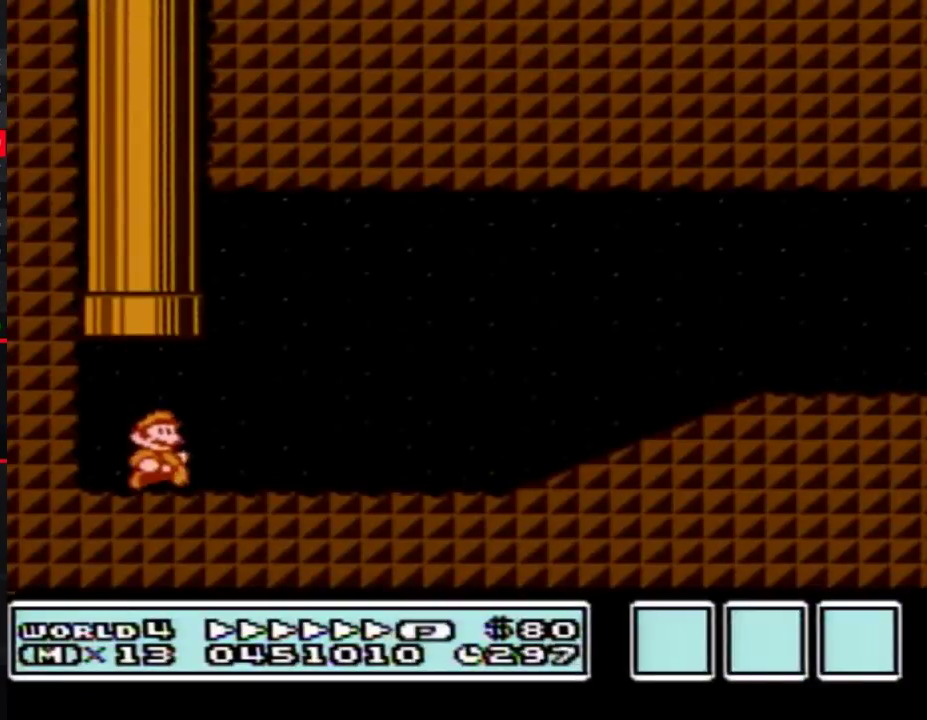
{"buttons": ["B", "DPAD_RIGHT"]}
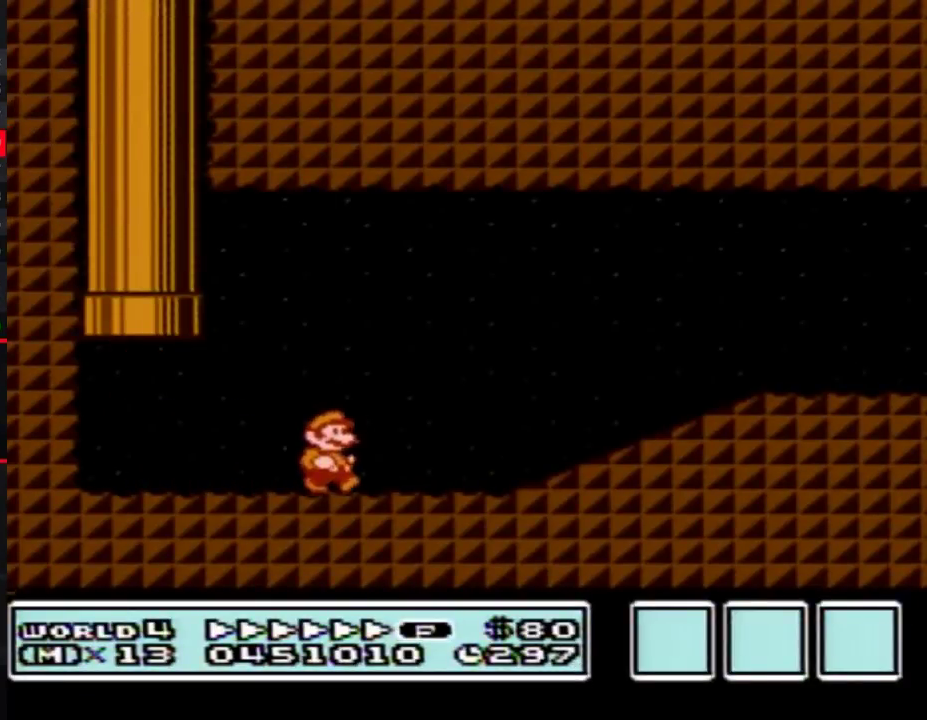
{"buttons": ["B", "DPAD_RIGHT"], "events": [[300, "A", "down"], [400, "A", "up"]]}
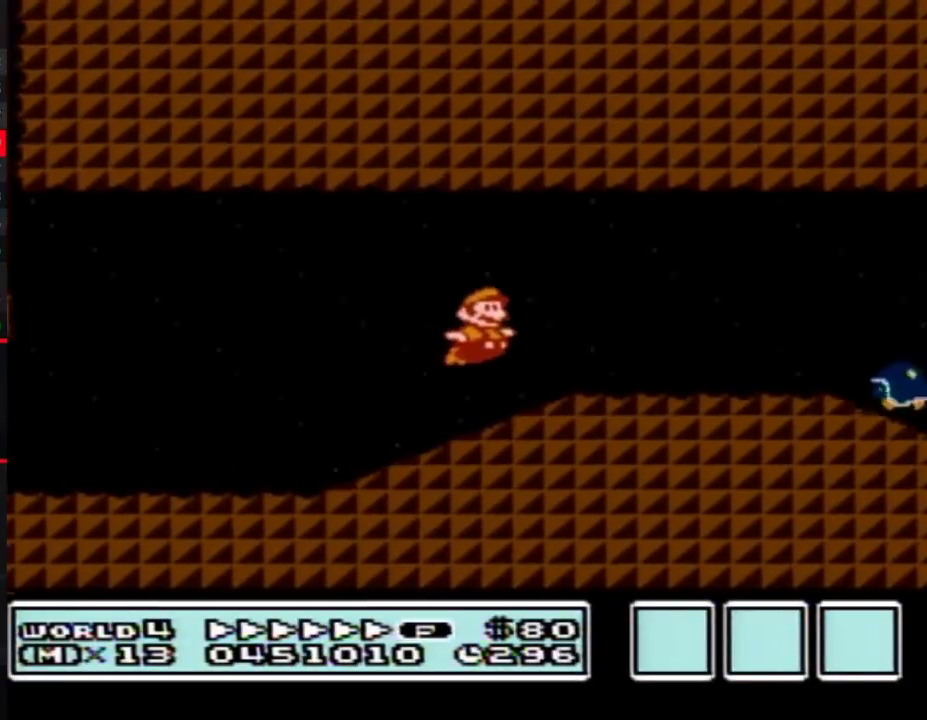
{"buttons": ["B", "DPAD_RIGHT"], "events": [[267, "A", "down"], [300, "A", "up"]]}
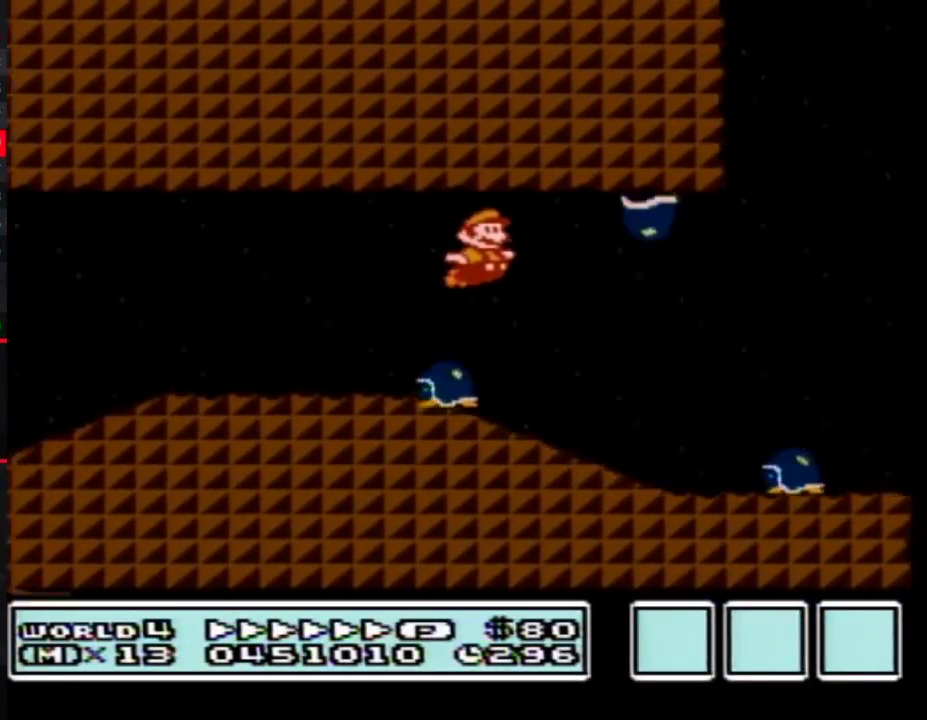
{"buttons": ["A", "B", "DPAD_RIGHT"], "events": [[167, "A", "down"]]}
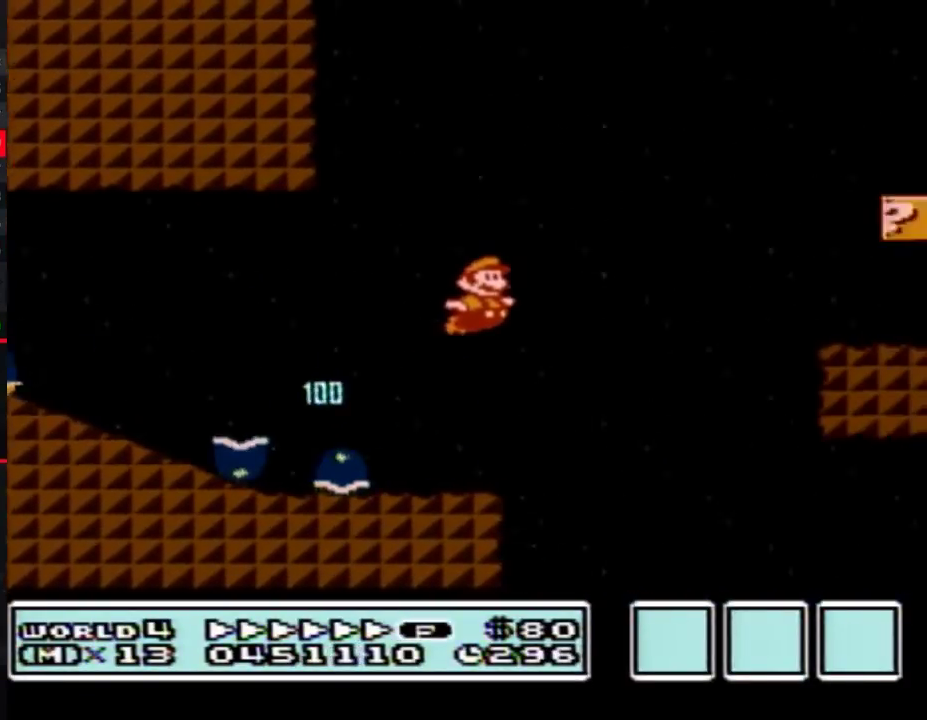
{"buttons": ["B", "DPAD_RIGHT"], "events": [[333, "A", "up"]]}
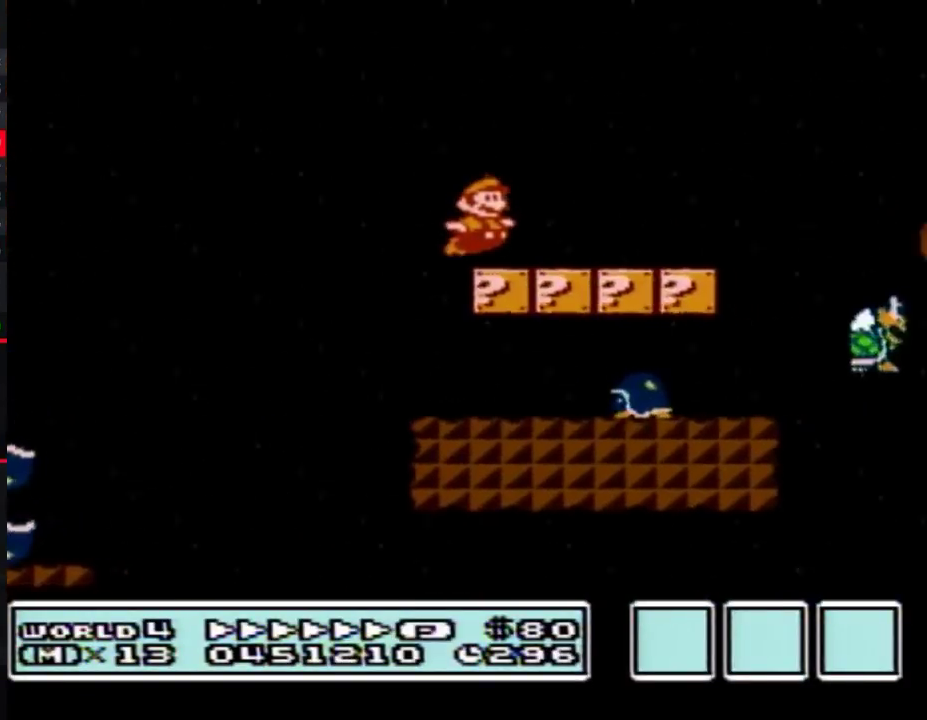
{"buttons": ["A", "B", "DPAD_RIGHT"], "events": [[333, "A", "down"]]}
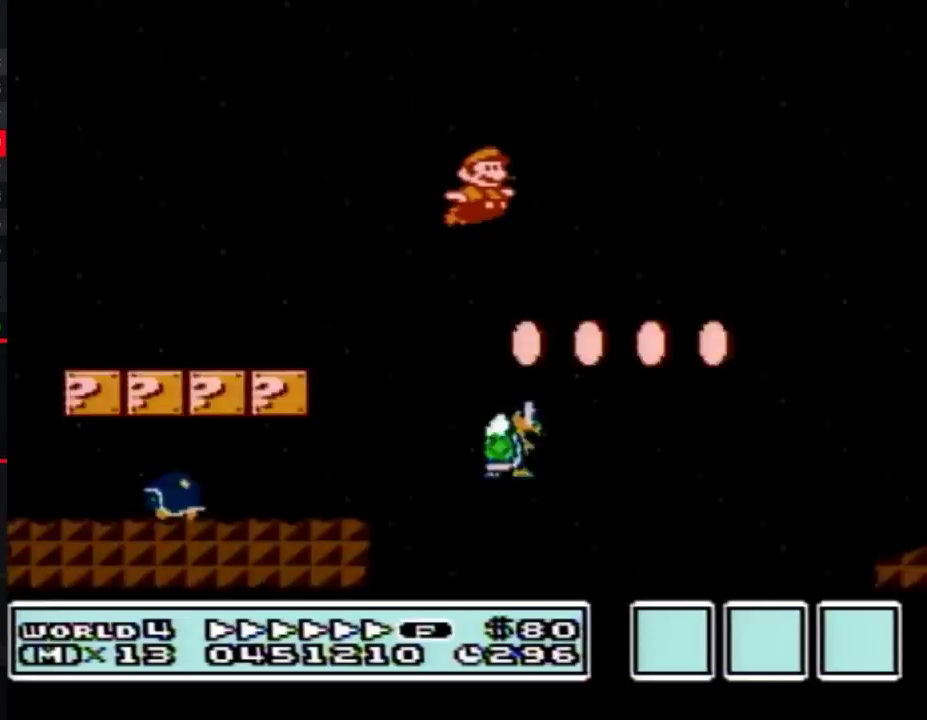
{"buttons": ["A", "B", "DPAD_RIGHT"]}
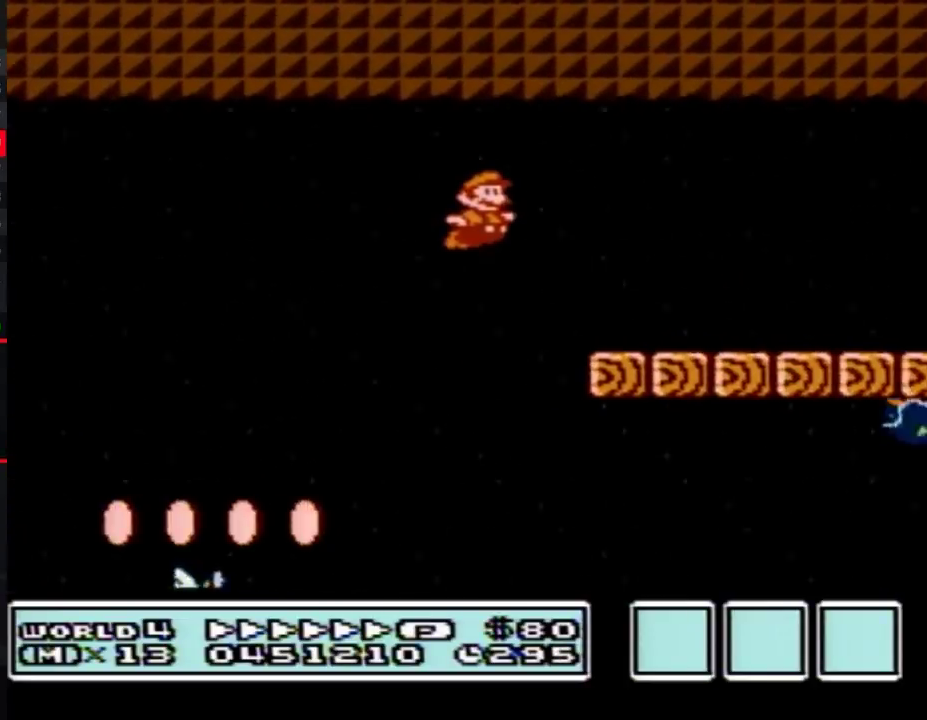
{"buttons": ["B", "DPAD_RIGHT"], "events": [[83, "A", "up"]]}
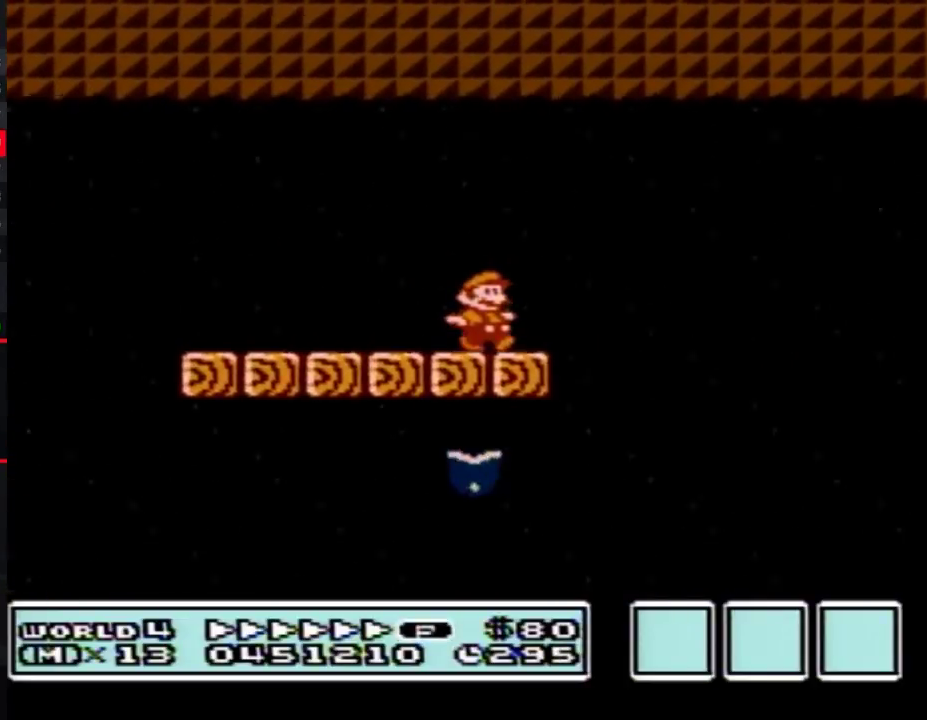
{"buttons": ["B", "DPAD_RIGHT"], "events": [[117, "A", "down"], [200, "A", "up"], [200, "B", "up"], [333, "B", "down"], [367, "B", "up"], [450, "B", "down"]]}
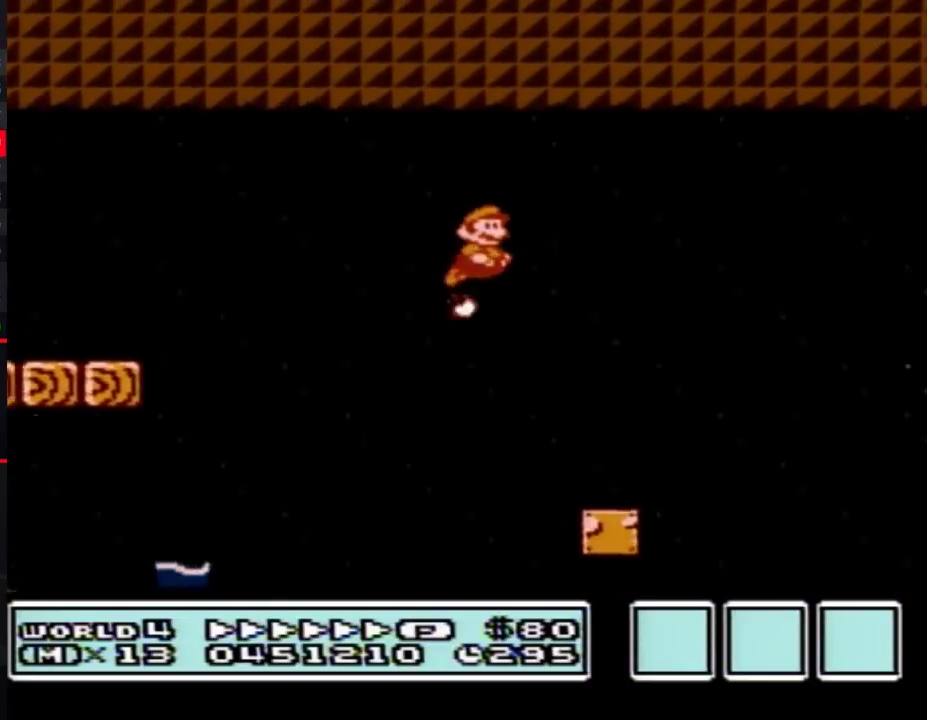
{"buttons": ["B", "DPAD_RIGHT"]}